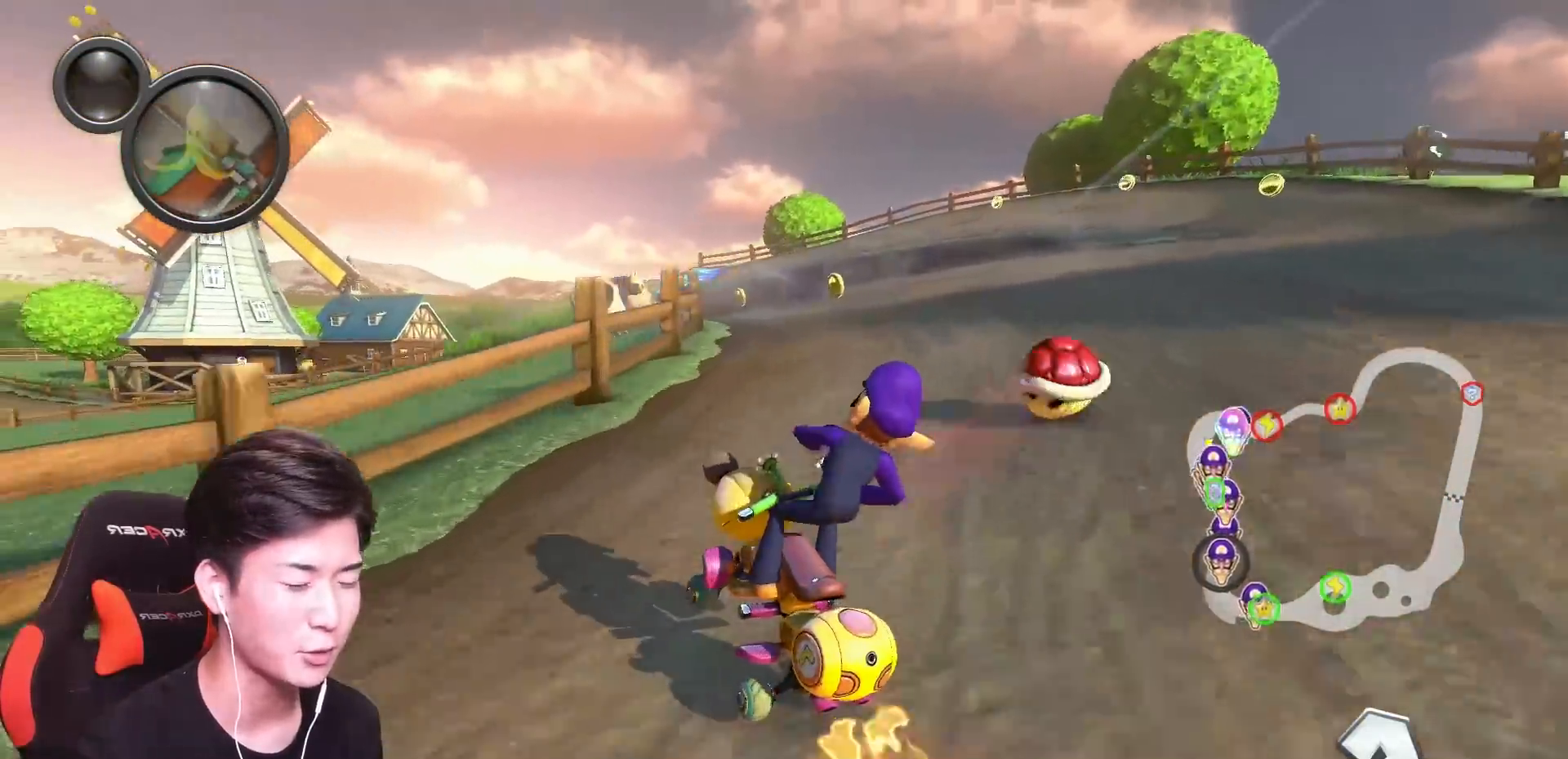
Gameplay with a controller (Nintendo layout); each line is a JSON object with the inputs held at the frame after it. "events" lists button and stick changes between this image and that frame as [ms after this image, input, new state], when the widget could be followed in between. Not read: DPAD_DOWN DPAD_LEFT DPAD_RIGHT L2 L3 R2 R3 START right_stick.
{"buttons": ["A", "L1", "R1"], "left_stick": "right", "events": [[50, "left_stick", "up-left"], [450, "left_stick", "right"]]}
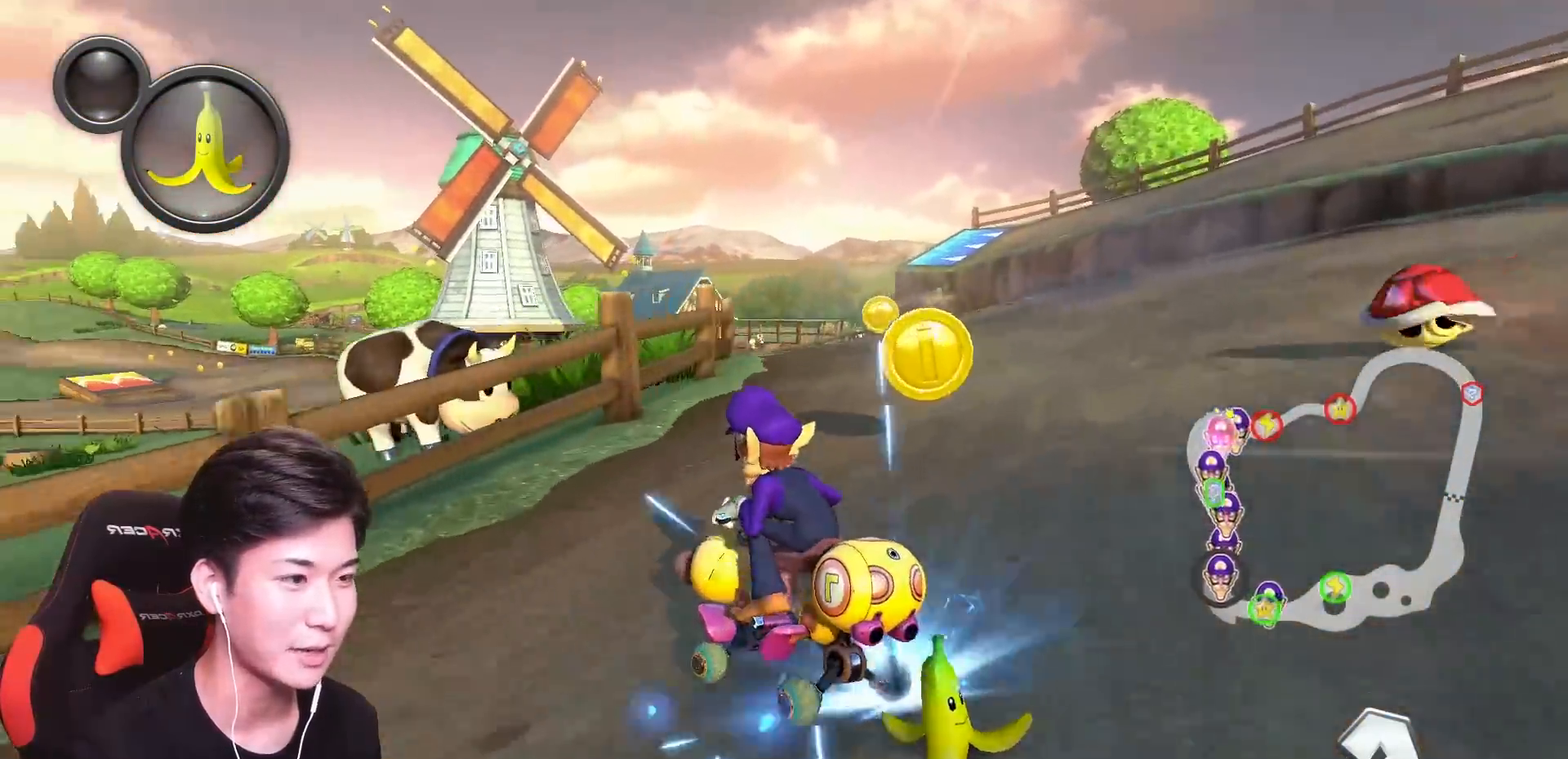
{"buttons": ["A", "L1", "R1"], "left_stick": "up-left", "events": [[417, "left_stick", "up-left"]]}
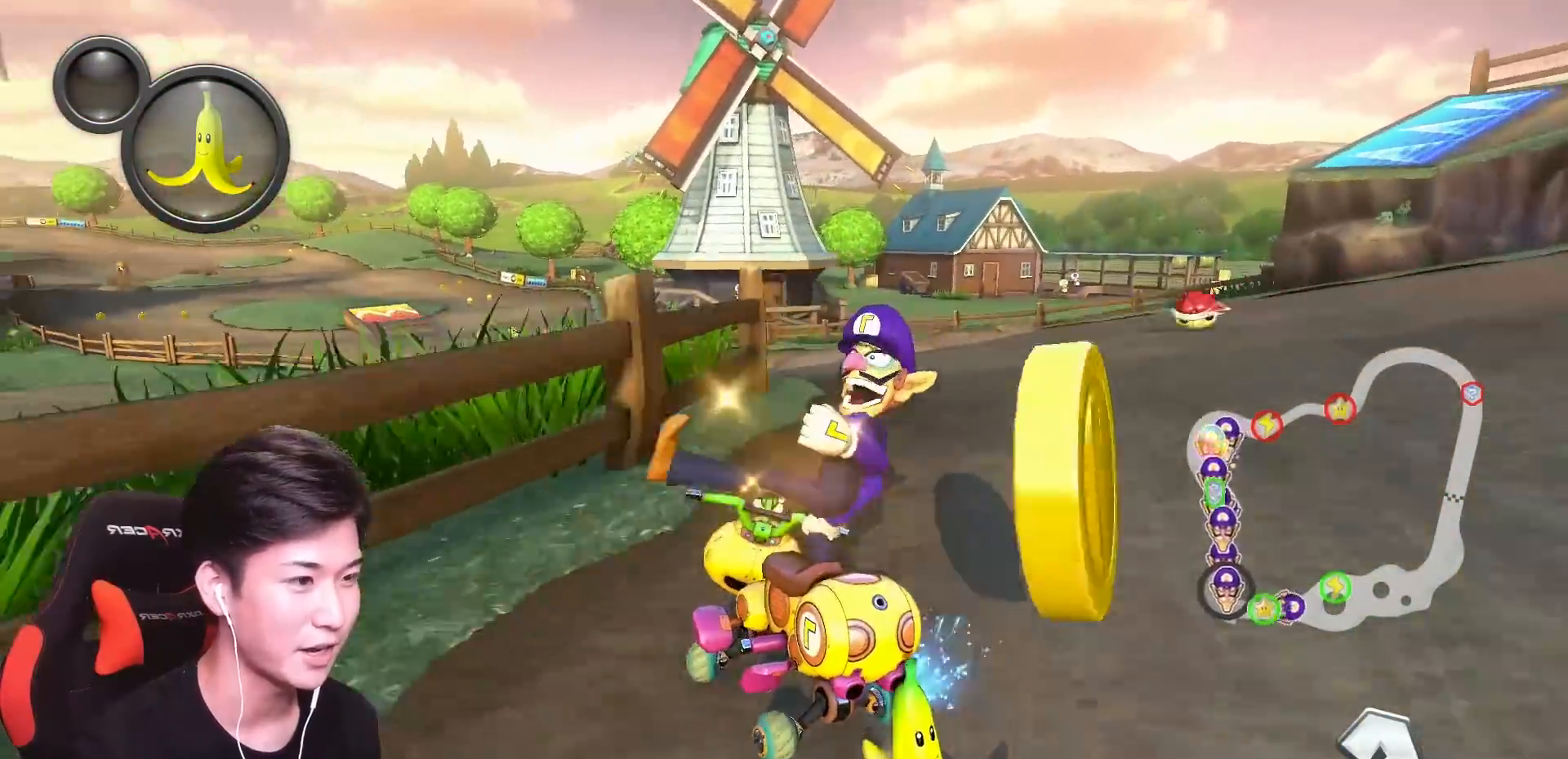
{"buttons": ["A", "L1", "R1"], "left_stick": "right", "events": [[283, "left_stick", "right"]]}
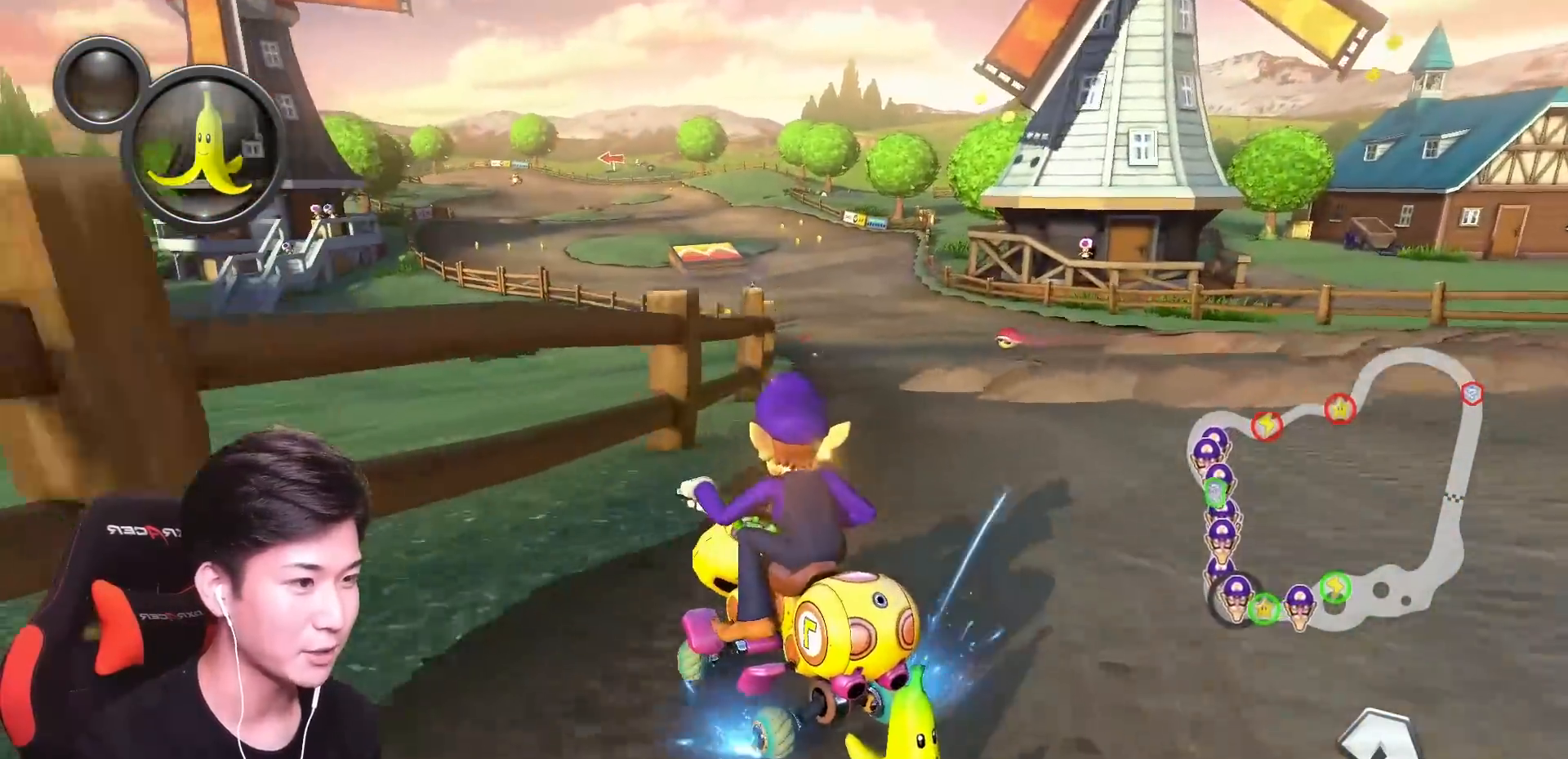
{"buttons": ["A", "B", "L1", "R1"], "left_stick": "right", "events": [[351, "R1", "up"], [434, "B", "down"], [434, "R1", "down"]]}